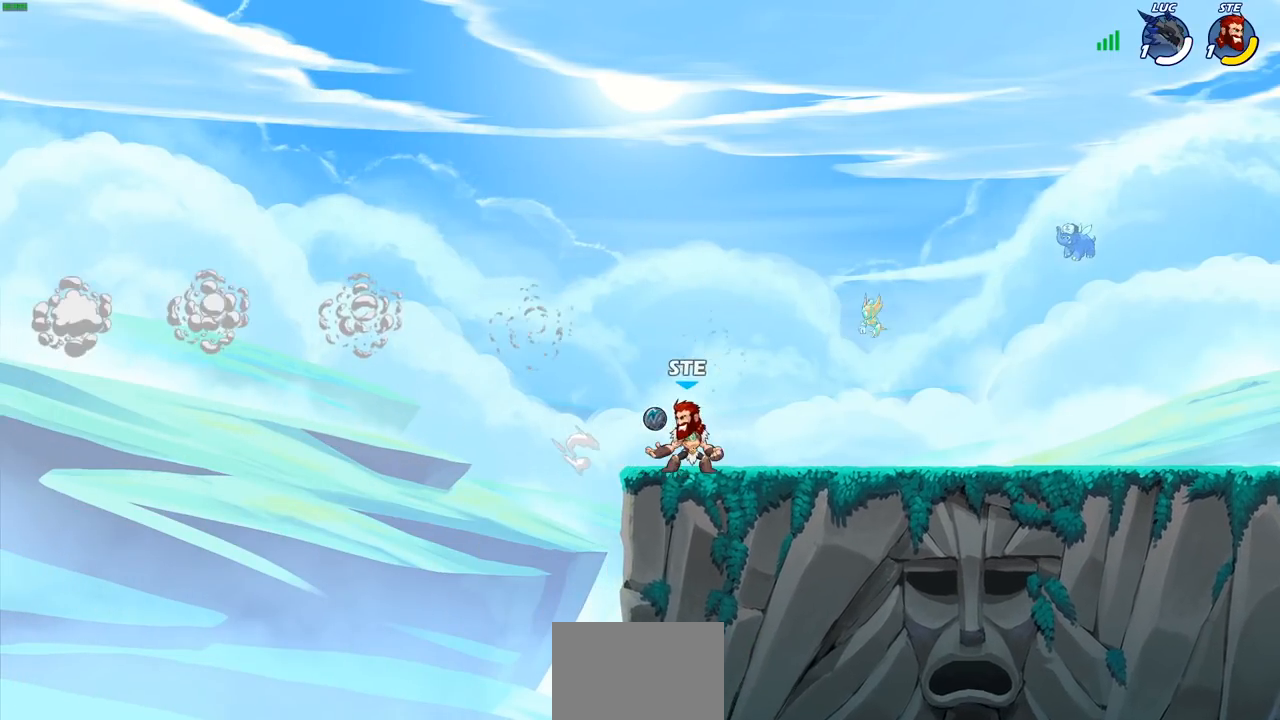
Gameplay with a controller (PlayStation layout); each line is a JSON object with the inputs held at the frame after it. "events" lists button and stick changes between this image and that frame as [ms after this image, input, new state], when the widget could be followed in between.
{"buttons": [], "left_stick": "center", "right_stick": "center", "events": [[117, "R2", "up"], [433, "left_stick", "center"]]}
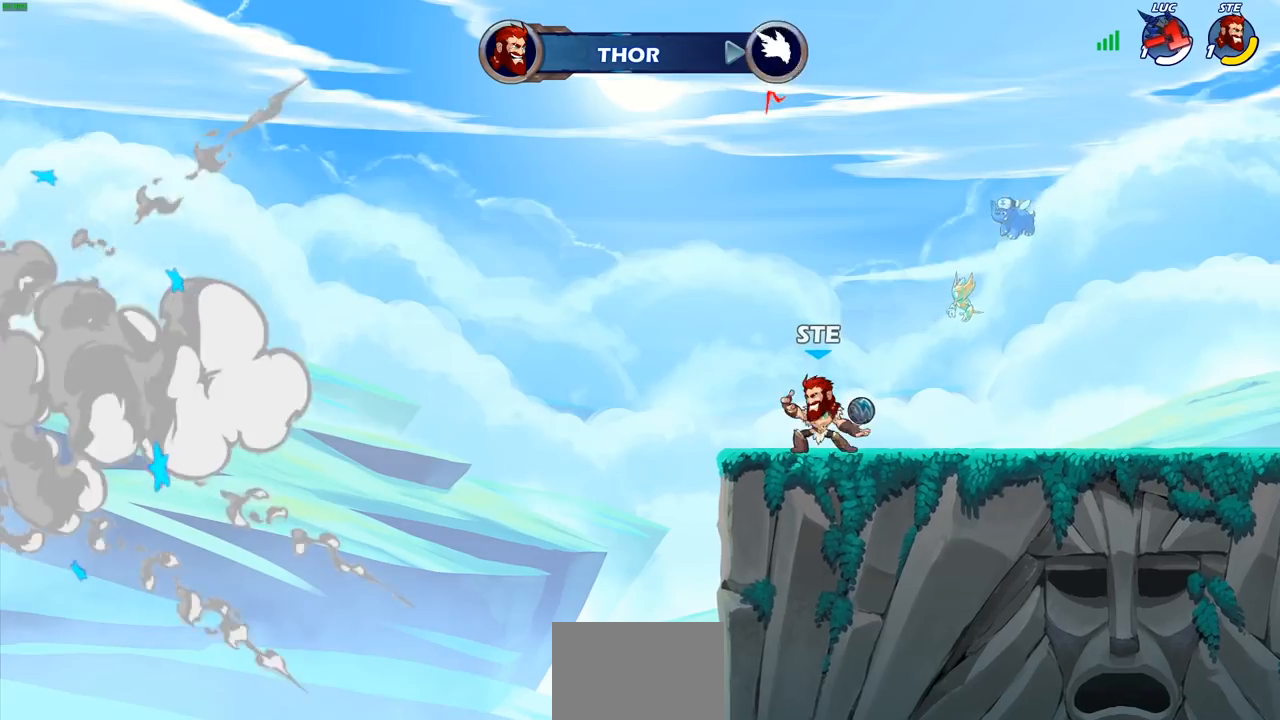
{"buttons": [], "left_stick": "center", "right_stick": "center", "events": []}
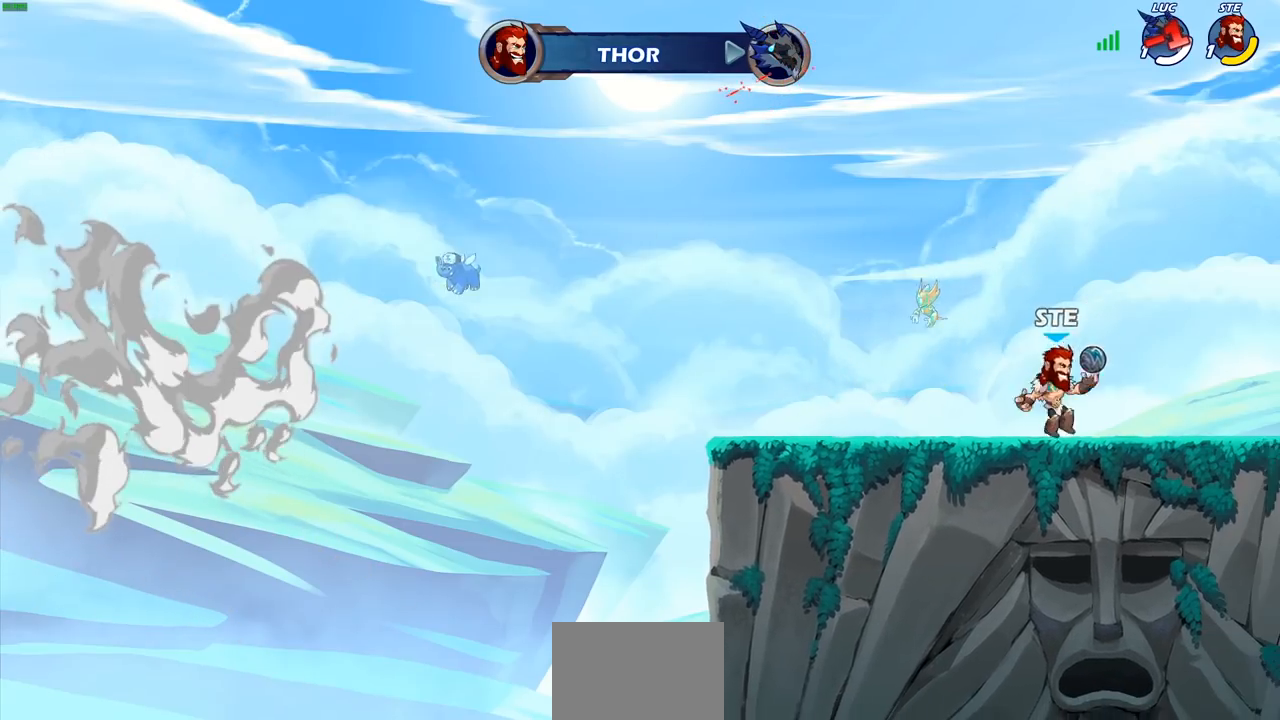
{"buttons": [], "left_stick": "center", "right_stick": "center", "events": []}
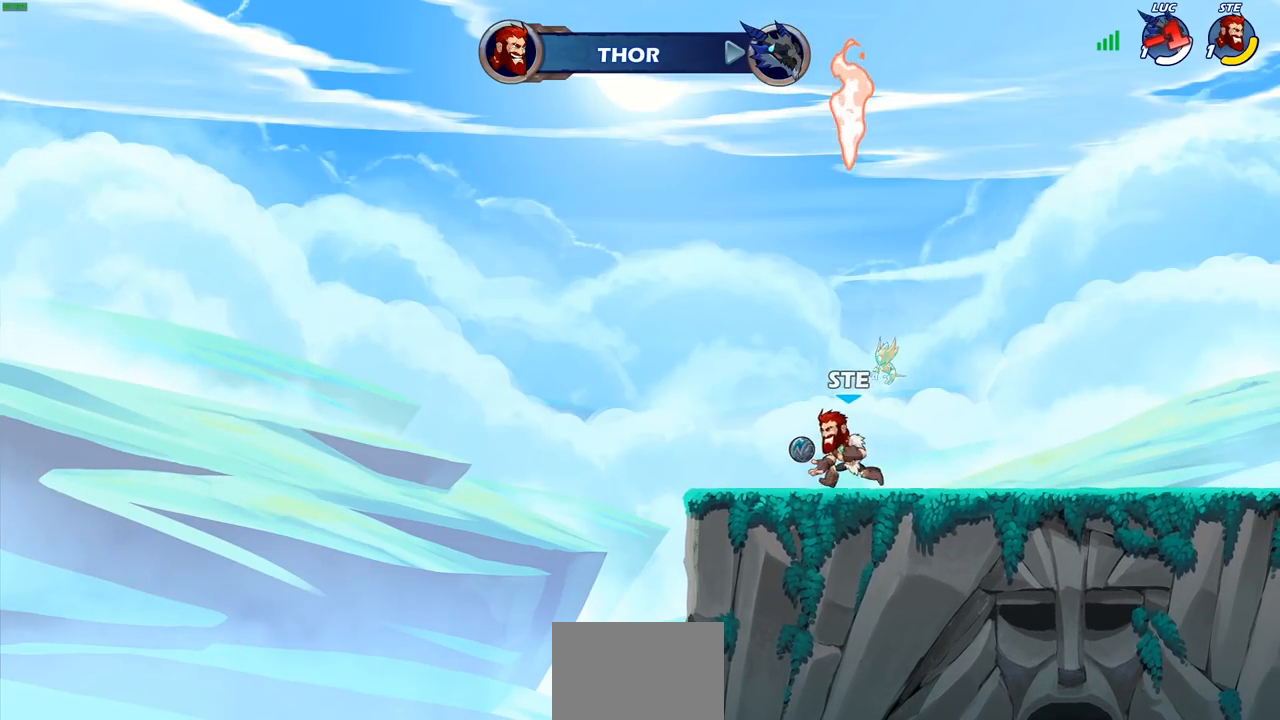
{"buttons": [], "left_stick": "center", "right_stick": "center", "events": []}
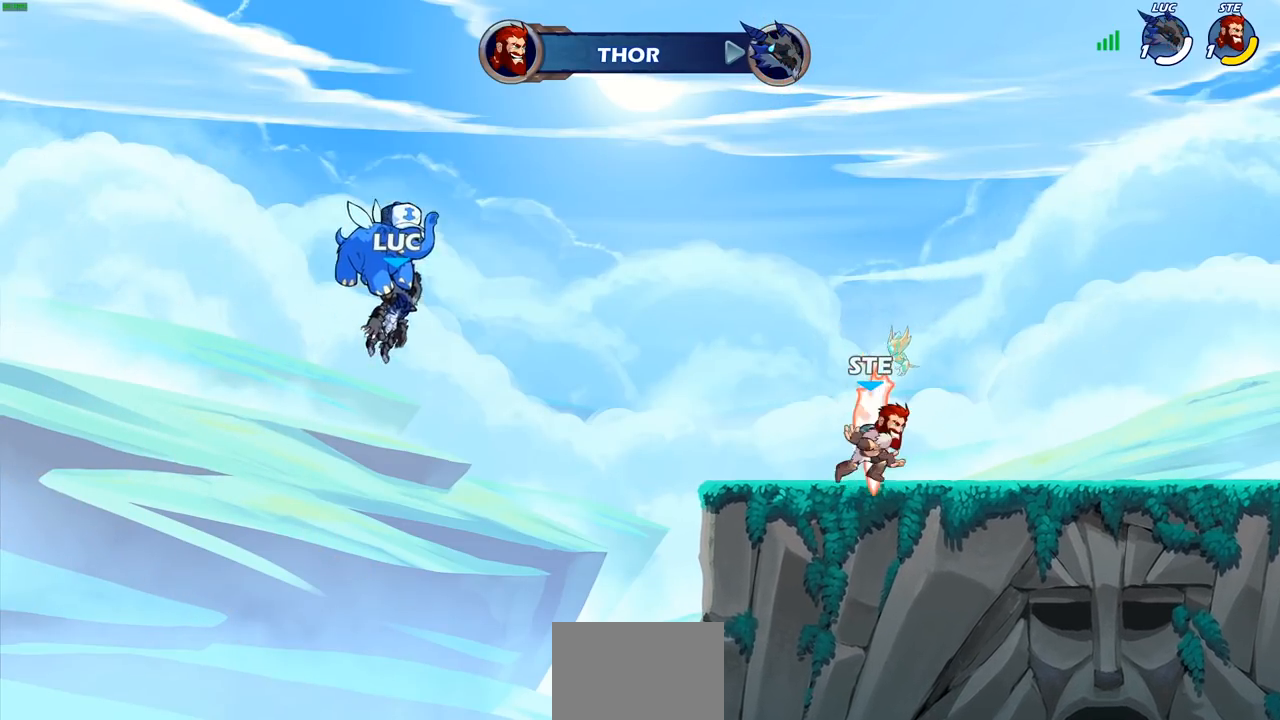
{"buttons": [], "left_stick": "center", "right_stick": "center", "events": []}
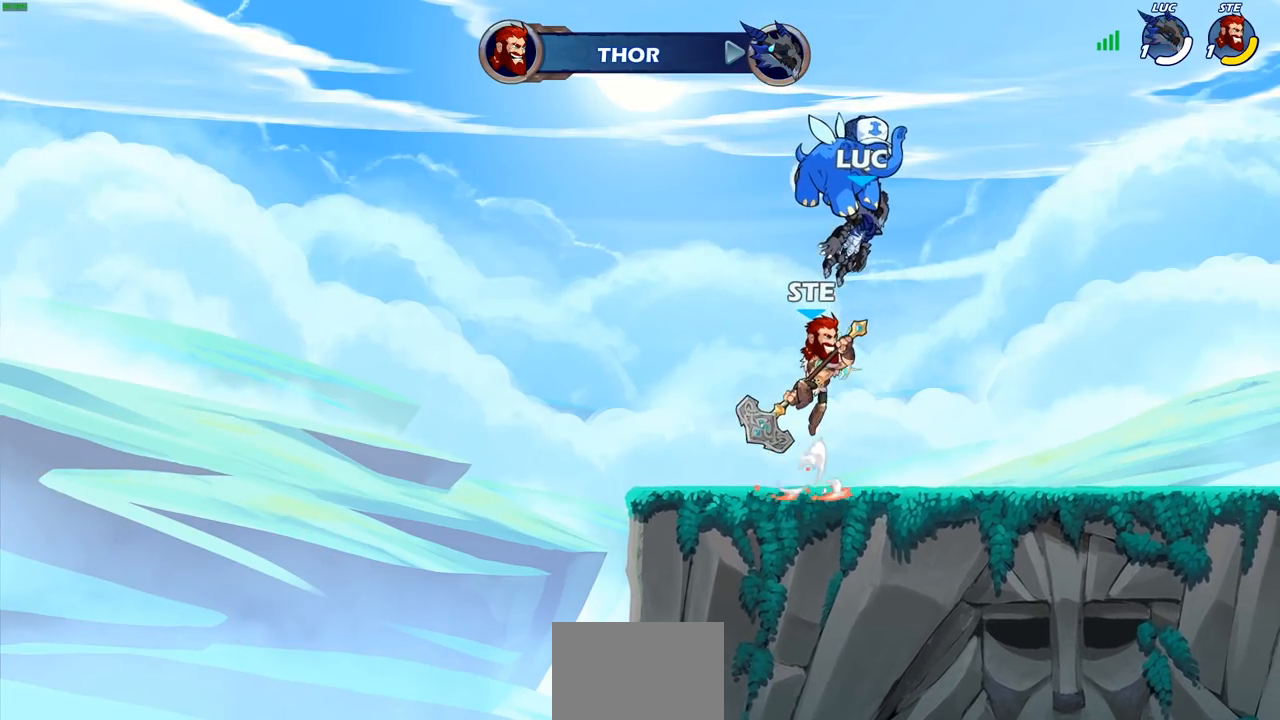
{"buttons": [], "left_stick": "center", "right_stick": "center", "events": []}
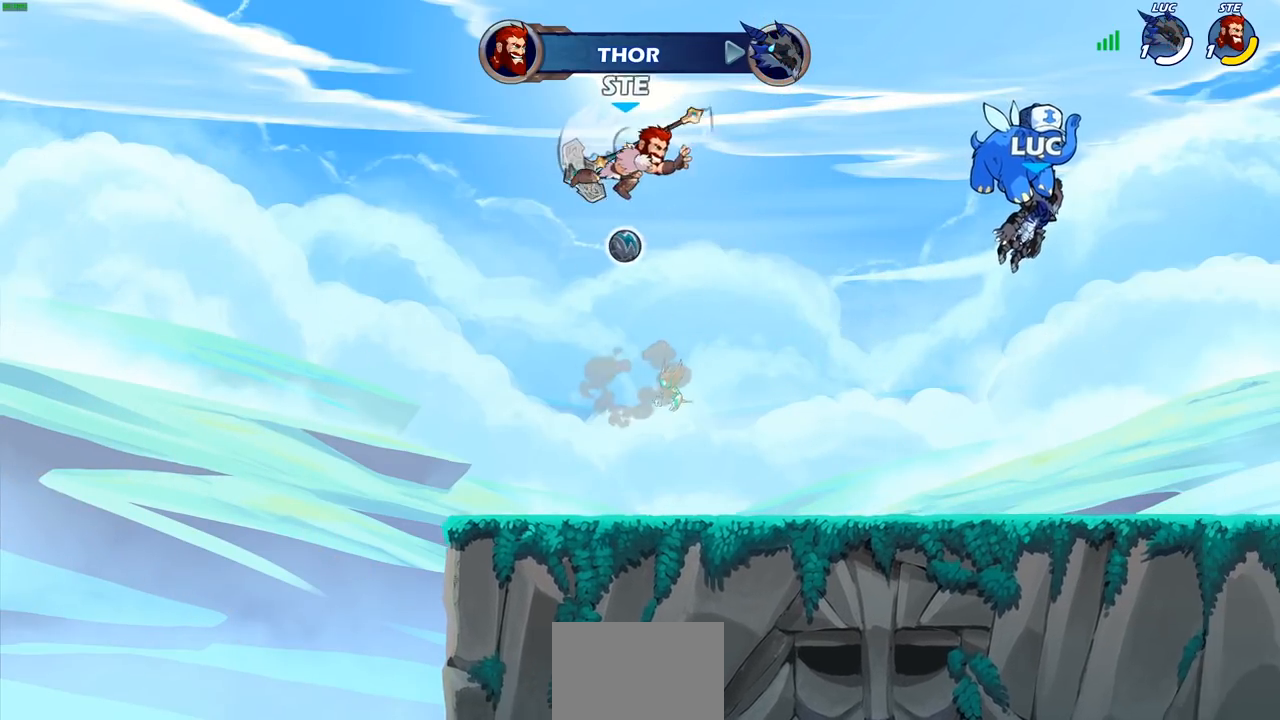
{"buttons": ["SELECT"], "left_stick": "center", "right_stick": "center", "events": [[333, "SELECT", "down"]]}
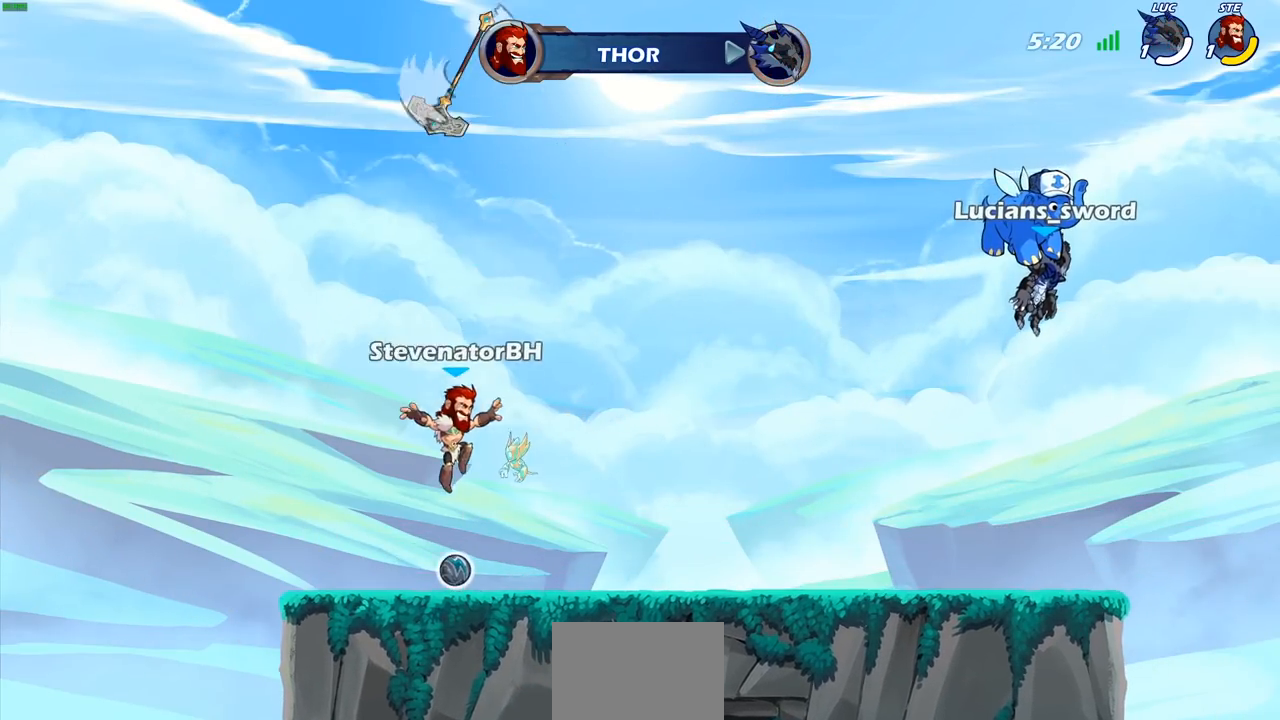
{"buttons": [], "left_stick": "center", "right_stick": "center", "events": [[500, "SELECT", "up"]]}
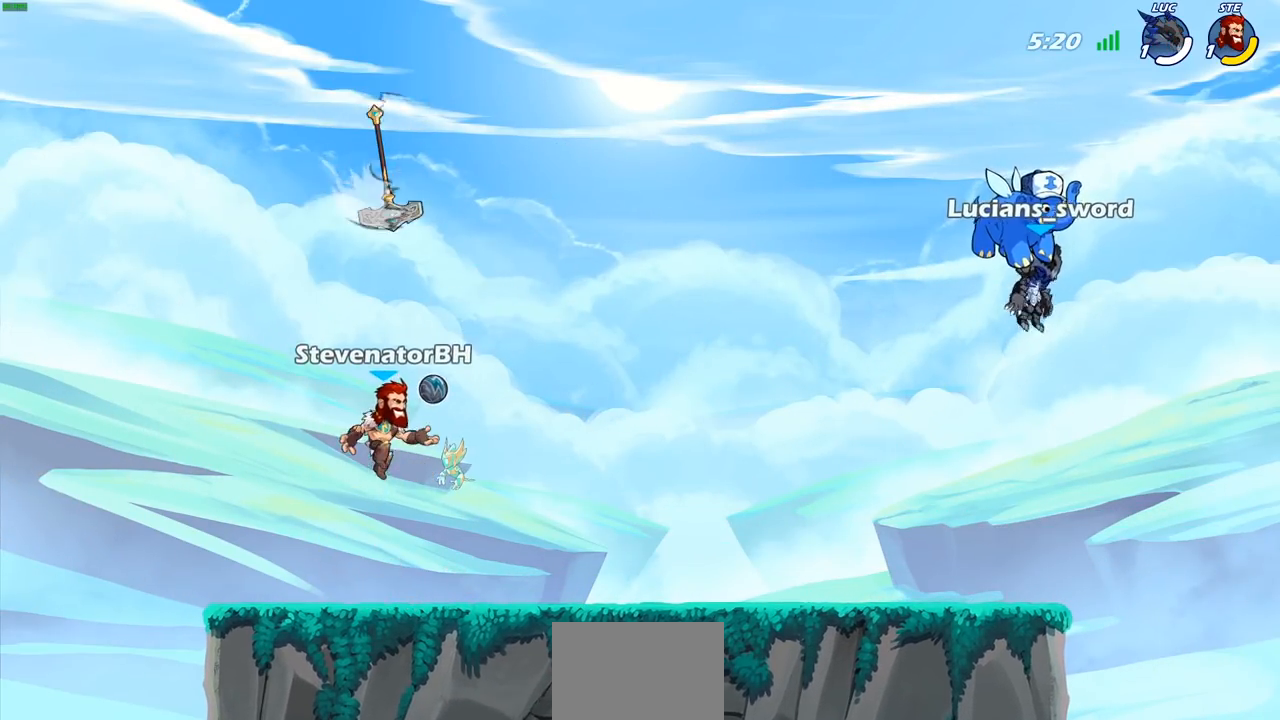
{"buttons": [], "left_stick": "center", "right_stick": "center", "events": []}
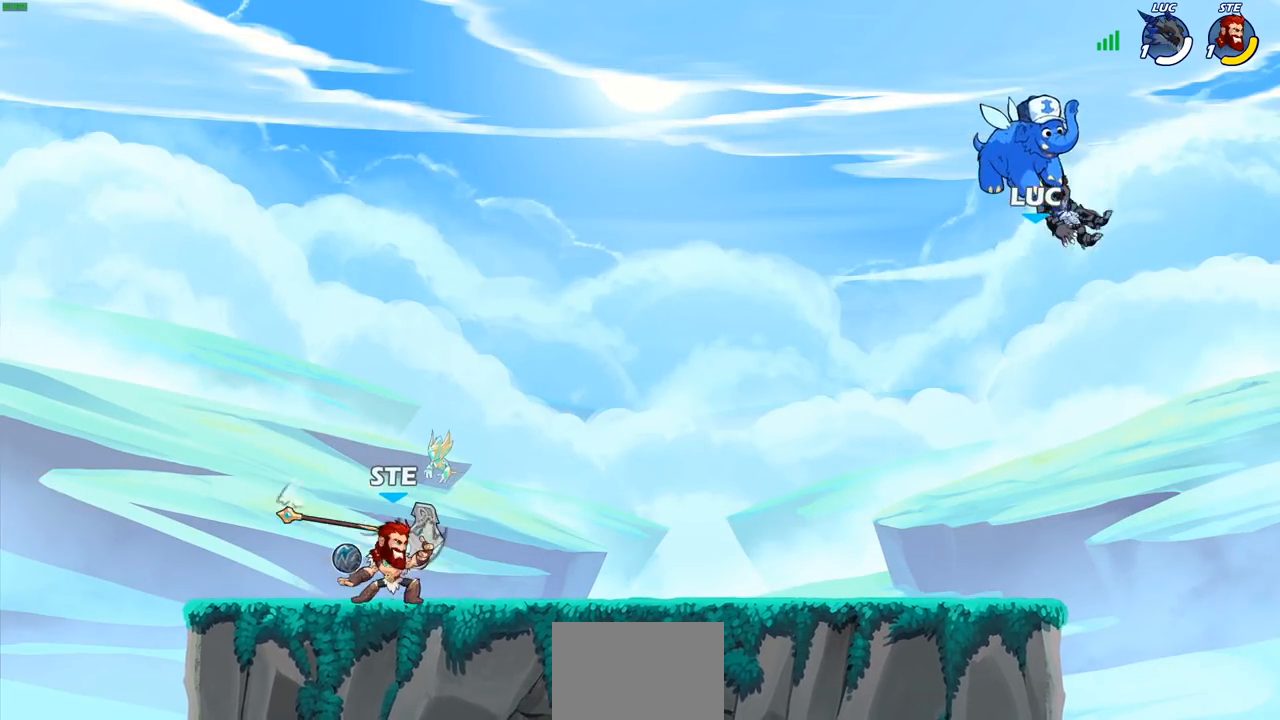
{"buttons": [], "left_stick": "up-left", "right_stick": "center", "events": [[317, "left_stick", "up-left"]]}
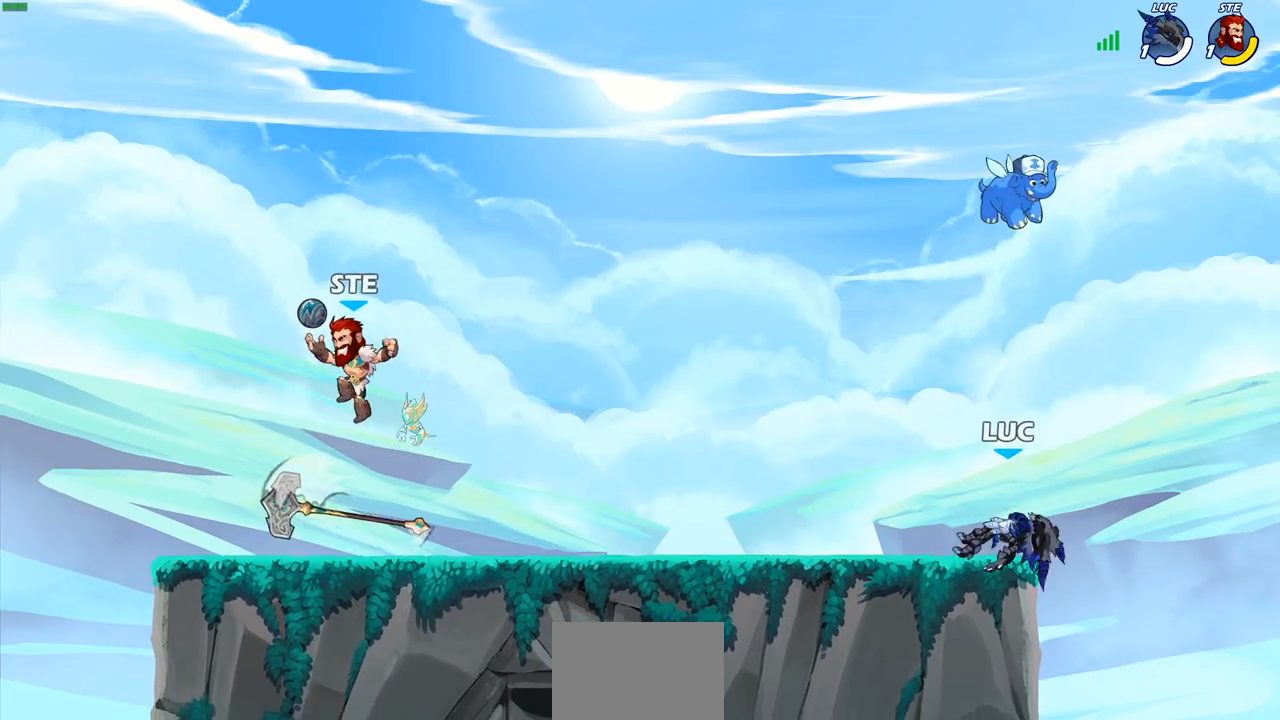
{"buttons": [], "left_stick": "left", "right_stick": "center", "events": [[33, "R2", "down"], [83, "CROSS", "down"], [183, "CROSS", "up"], [200, "R2", "up"], [200, "left_stick", "down-left"], [483, "left_stick", "left"]]}
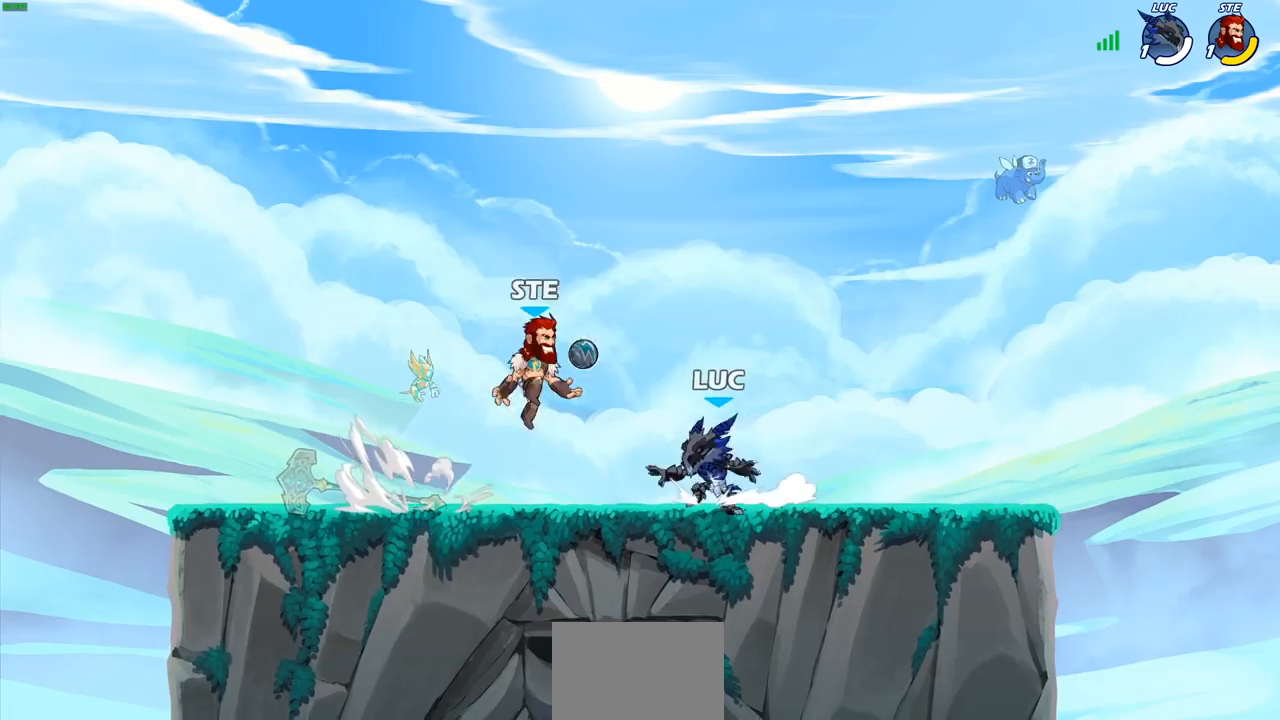
{"buttons": [], "left_stick": "center", "right_stick": "center", "events": [[83, "left_stick", "center"], [200, "left_stick", "right"], [350, "R2", "down"], [417, "left_stick", "center"], [483, "R2", "up"]]}
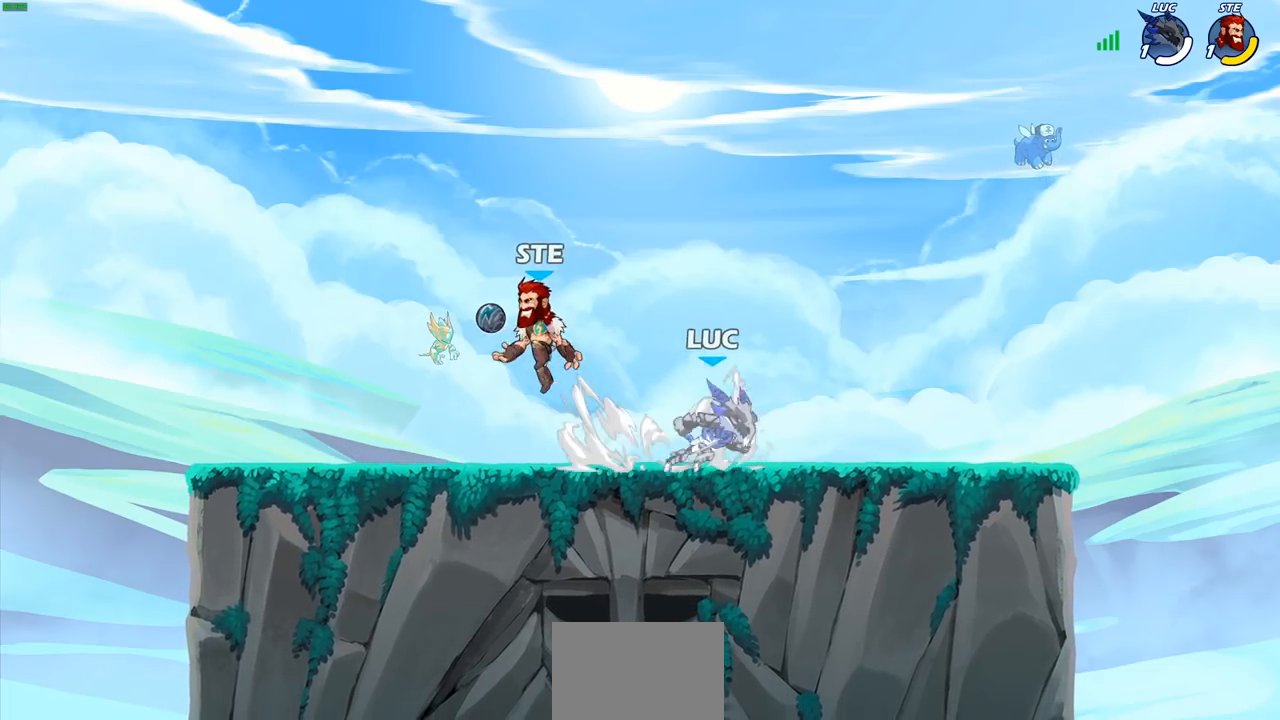
{"buttons": [], "left_stick": "left", "right_stick": "center", "events": [[33, "left_stick", "left"], [67, "R2", "down"], [217, "R2", "up"], [300, "left_stick", "center"], [433, "left_stick", "left"]]}
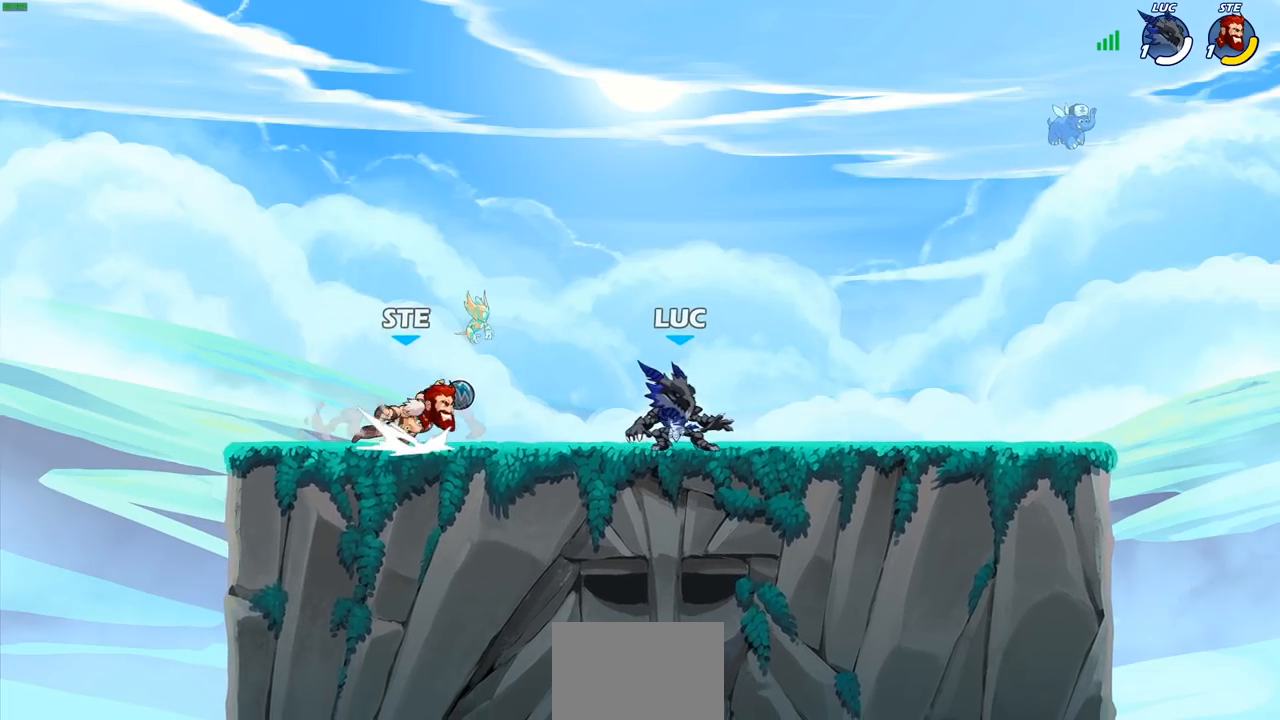
{"buttons": [], "left_stick": "center", "right_stick": "center", "events": [[33, "CROSS", "down"], [83, "SQUARE", "down"], [83, "left_stick", "center"], [100, "CROSS", "up"], [133, "SQUARE", "up"]]}
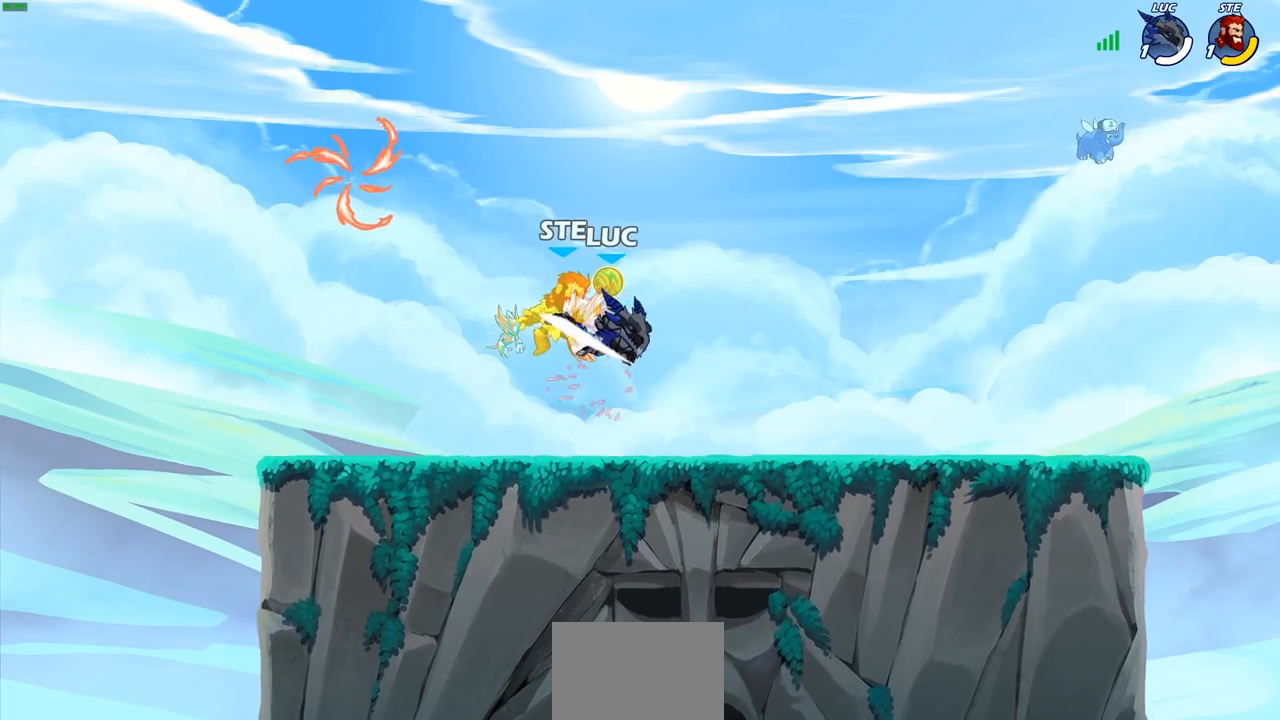
{"buttons": [], "left_stick": "left", "right_stick": "center", "events": [[150, "left_stick", "up-left"], [300, "left_stick", "left"]]}
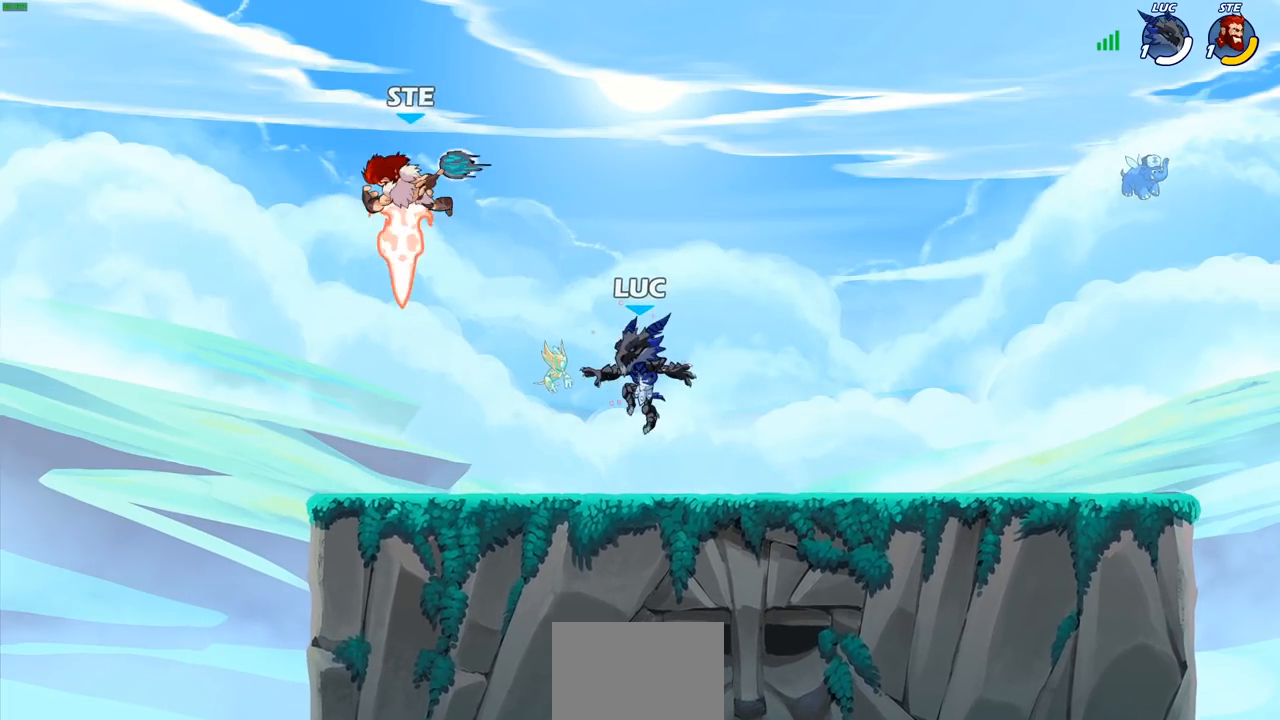
{"buttons": ["R2"], "left_stick": "right", "right_stick": "center", "events": [[333, "R1", "down"], [333, "left_stick", "right"], [350, "R1", "up"], [417, "R2", "down"]]}
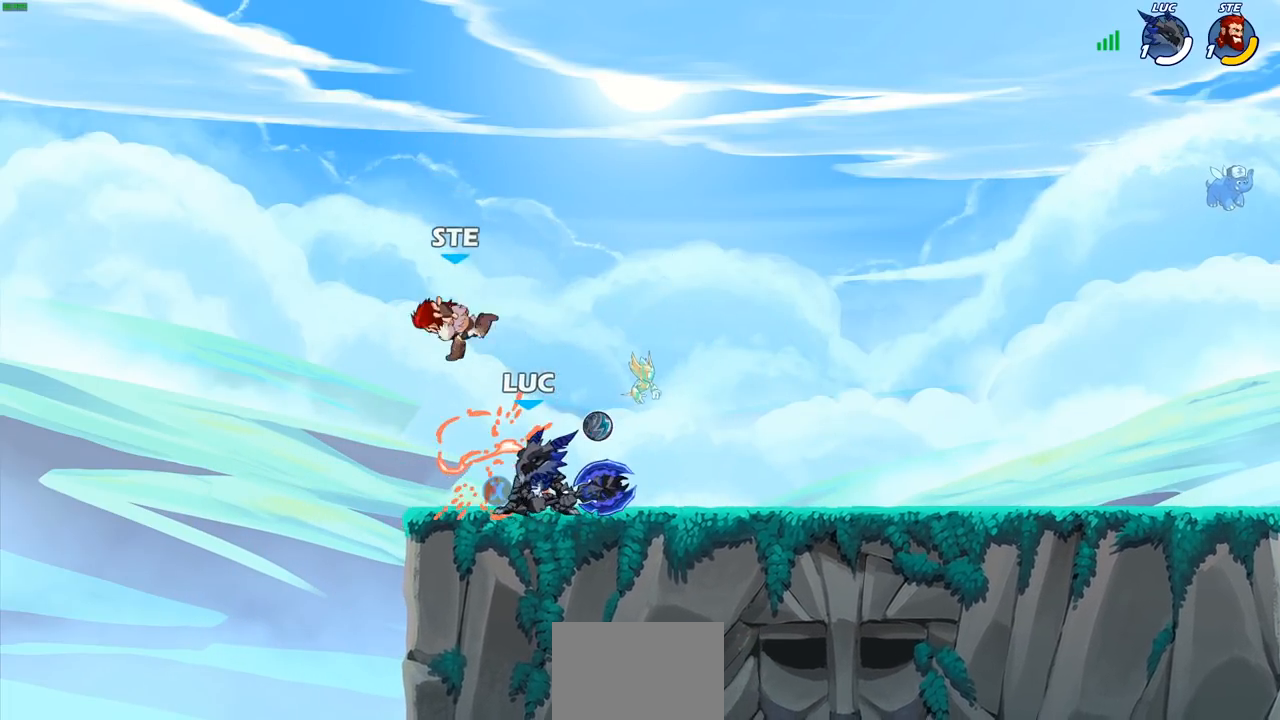
{"buttons": [], "left_stick": "center", "right_stick": "center", "events": [[17, "R1", "down"], [117, "R1", "up"], [117, "left_stick", "left"], [133, "R2", "up"], [183, "SQUARE", "down"], [217, "left_stick", "center"], [267, "SQUARE", "up"]]}
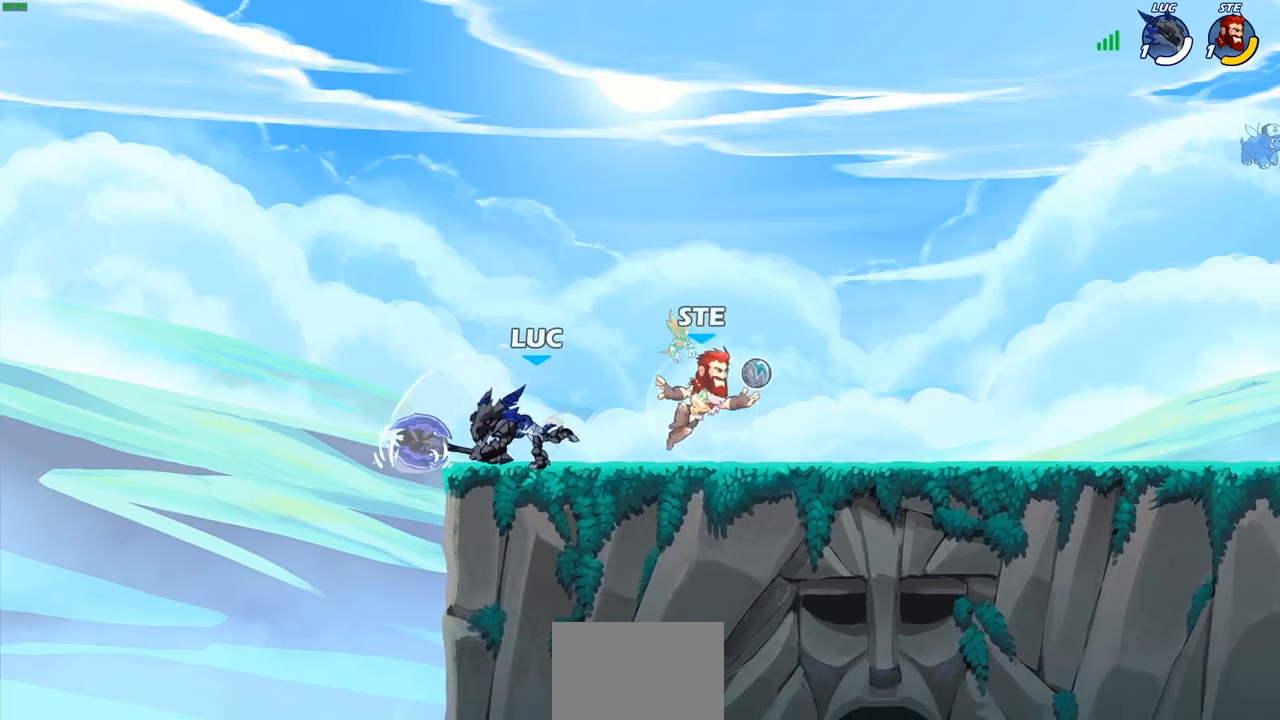
{"buttons": [], "left_stick": "up-right", "right_stick": "center", "events": [[200, "left_stick", "left"], [350, "CROSS", "down"], [433, "left_stick", "up-right"], [467, "CROSS", "up"]]}
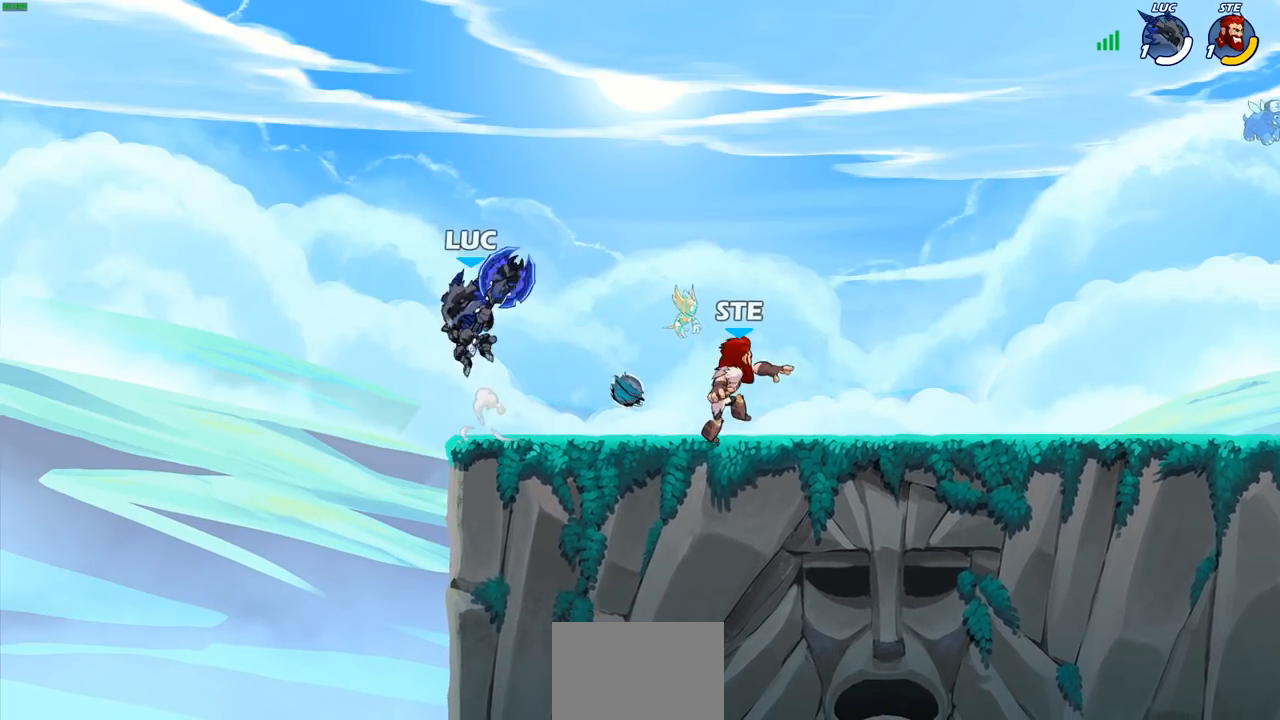
{"buttons": [], "left_stick": "center", "right_stick": "center"}
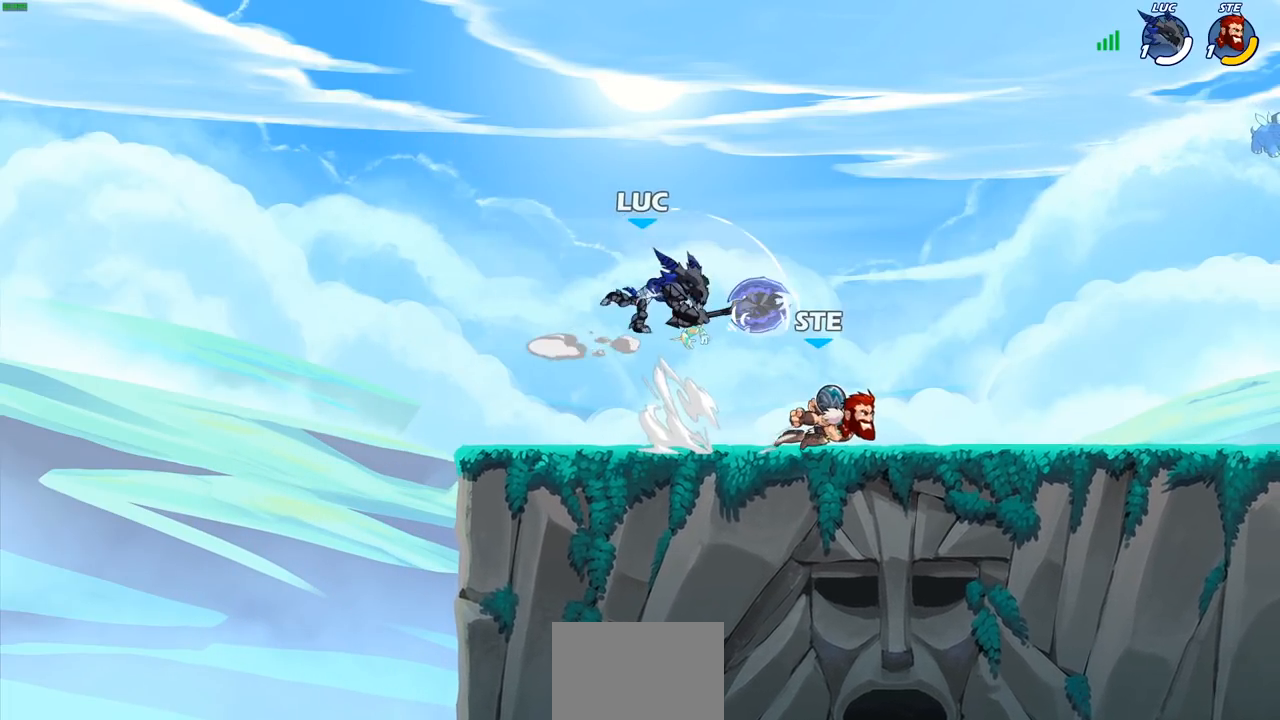
{"buttons": [], "left_stick": "up-left", "right_stick": "center", "events": [[167, "left_stick", "up-left"], [233, "left_stick", "left"], [333, "CROSS", "down"], [400, "left_stick", "up-left"], [500, "CROSS", "up"]]}
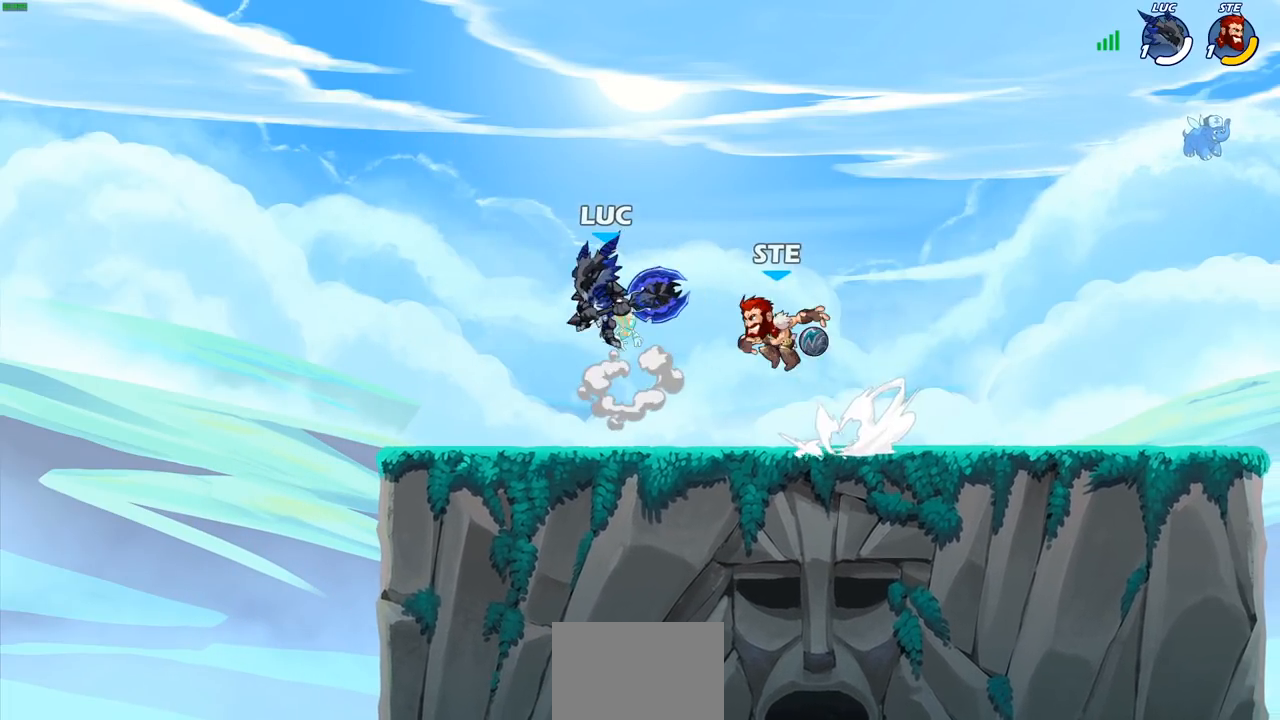
{"buttons": [], "left_stick": "center", "right_stick": "center", "events": [[83, "left_stick", "left"], [183, "left_stick", "down-left"], [350, "left_stick", "center"]]}
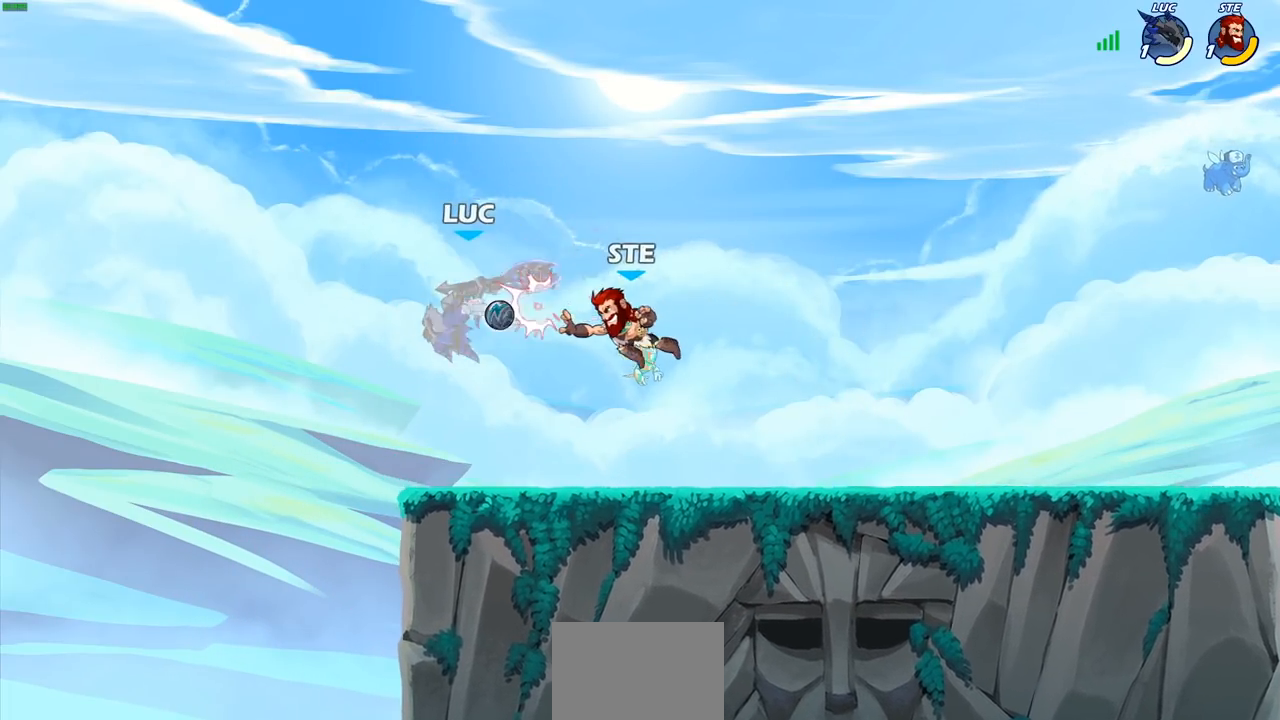
{"buttons": [], "left_stick": "right", "right_stick": "center", "events": [[83, "left_stick", "left"], [183, "left_stick", "down-left"], [433, "left_stick", "right"]]}
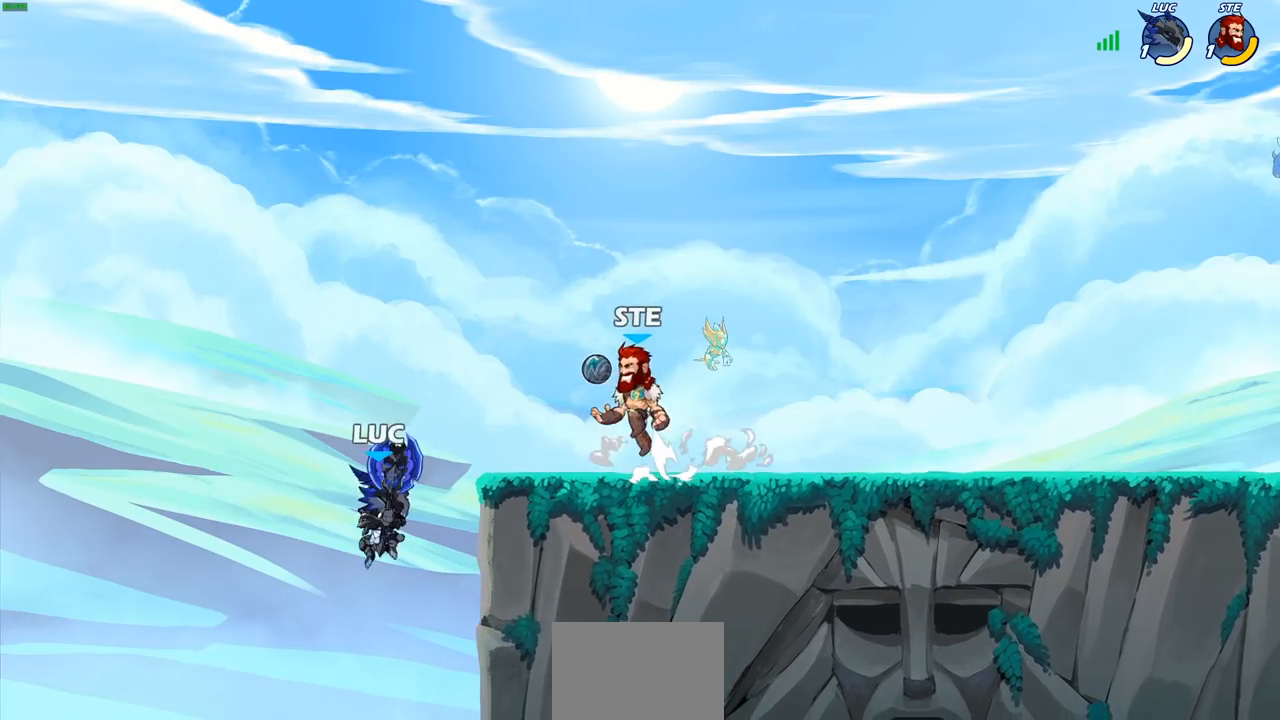
{"buttons": [], "left_stick": "up-right", "right_stick": "center", "events": [[200, "CROSS", "down"], [200, "left_stick", "up-right"], [317, "CROSS", "up"], [367, "CIRCLE", "down"], [483, "CIRCLE", "up"]]}
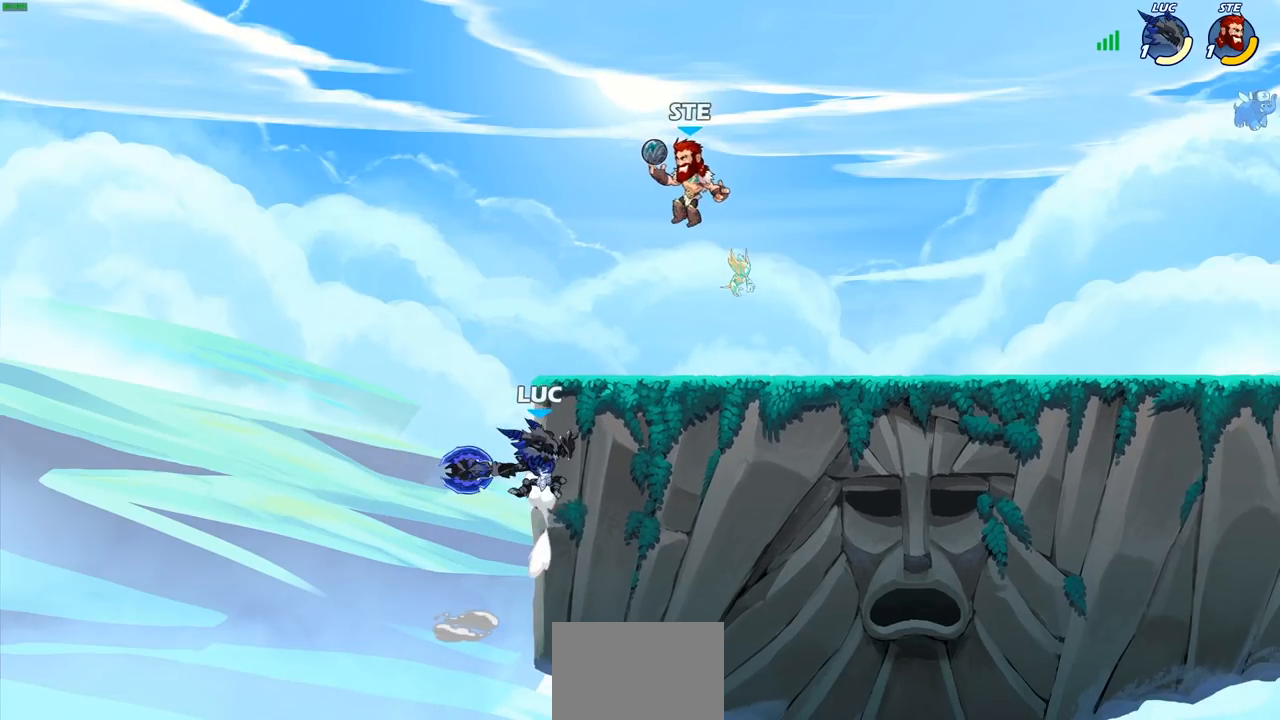
{"buttons": [], "left_stick": "left", "right_stick": "center", "events": [[367, "left_stick", "left"]]}
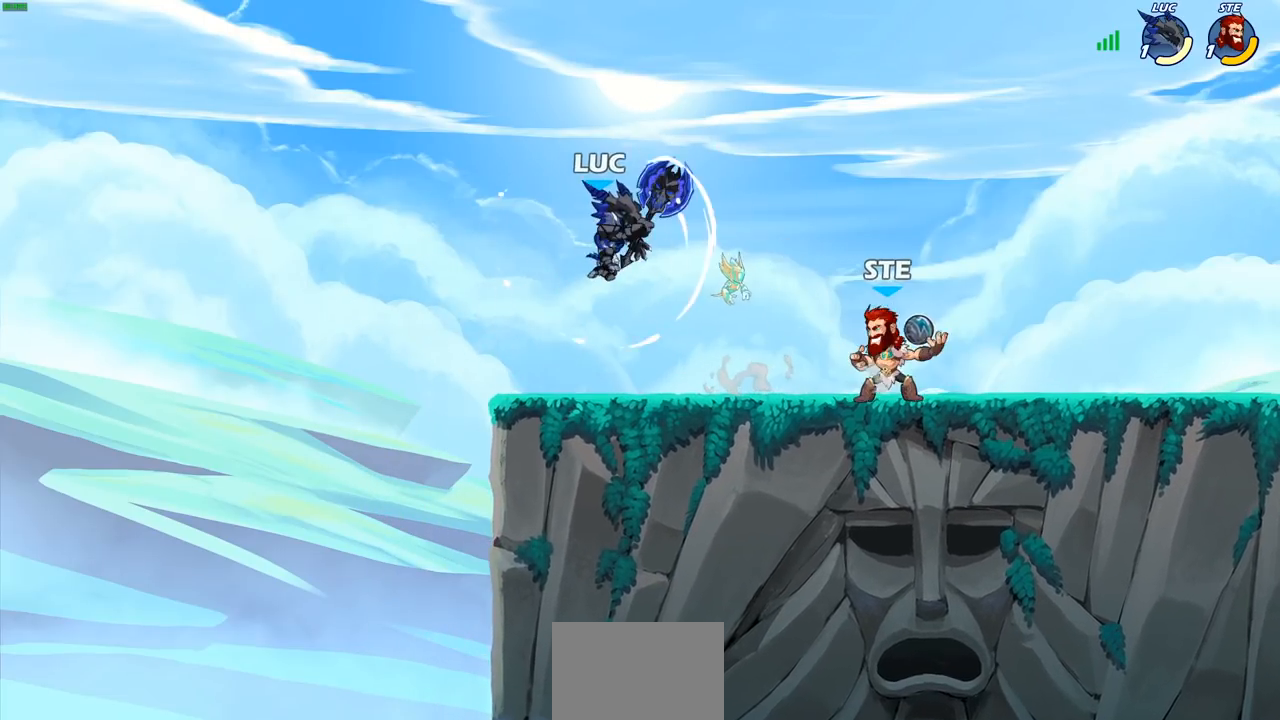
{"buttons": [], "left_stick": "down-left", "right_stick": "center", "events": [[150, "CROSS", "down"], [250, "left_stick", "up"], [300, "CROSS", "up"], [367, "left_stick", "down-right"], [433, "left_stick", "down-left"]]}
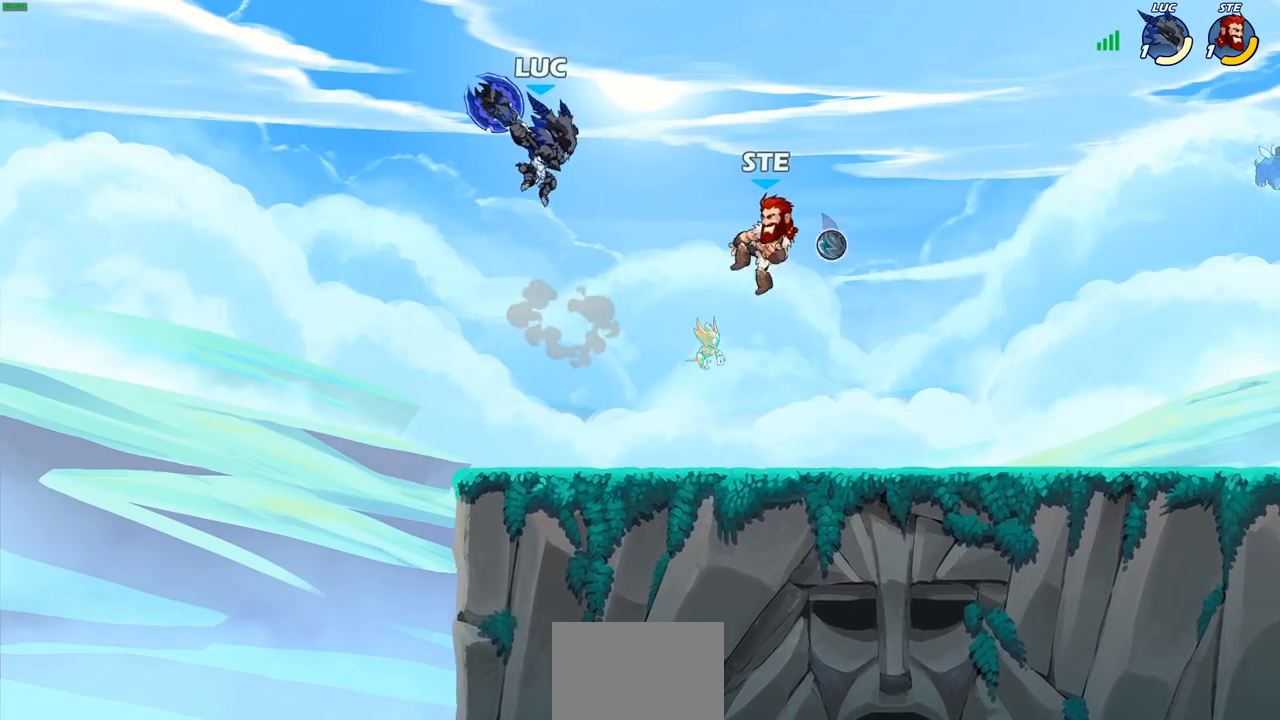
{"buttons": [], "left_stick": "center", "right_stick": "center", "events": [[250, "left_stick", "down-right"], [317, "left_stick", "center"]]}
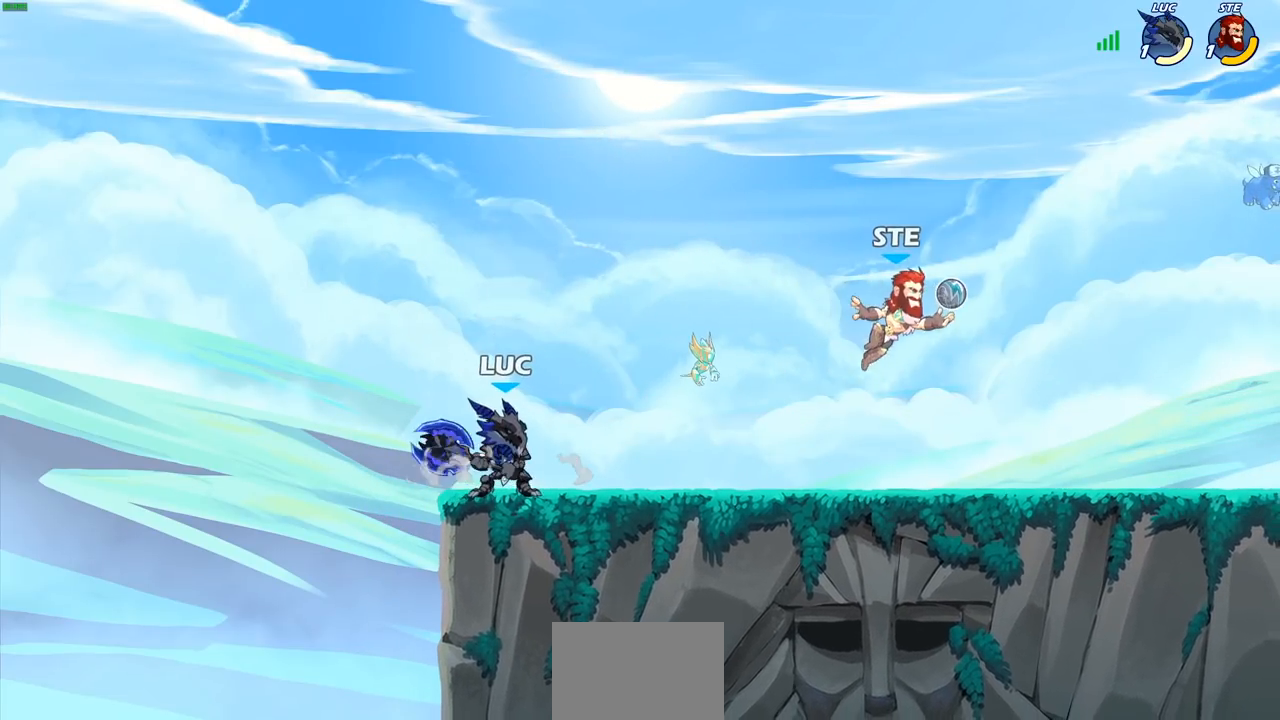
{"buttons": ["R2"], "left_stick": "left", "right_stick": "center", "events": [[183, "left_stick", "right"], [250, "R2", "down"], [350, "R2", "up"], [383, "left_stick", "left"], [433, "R2", "down"]]}
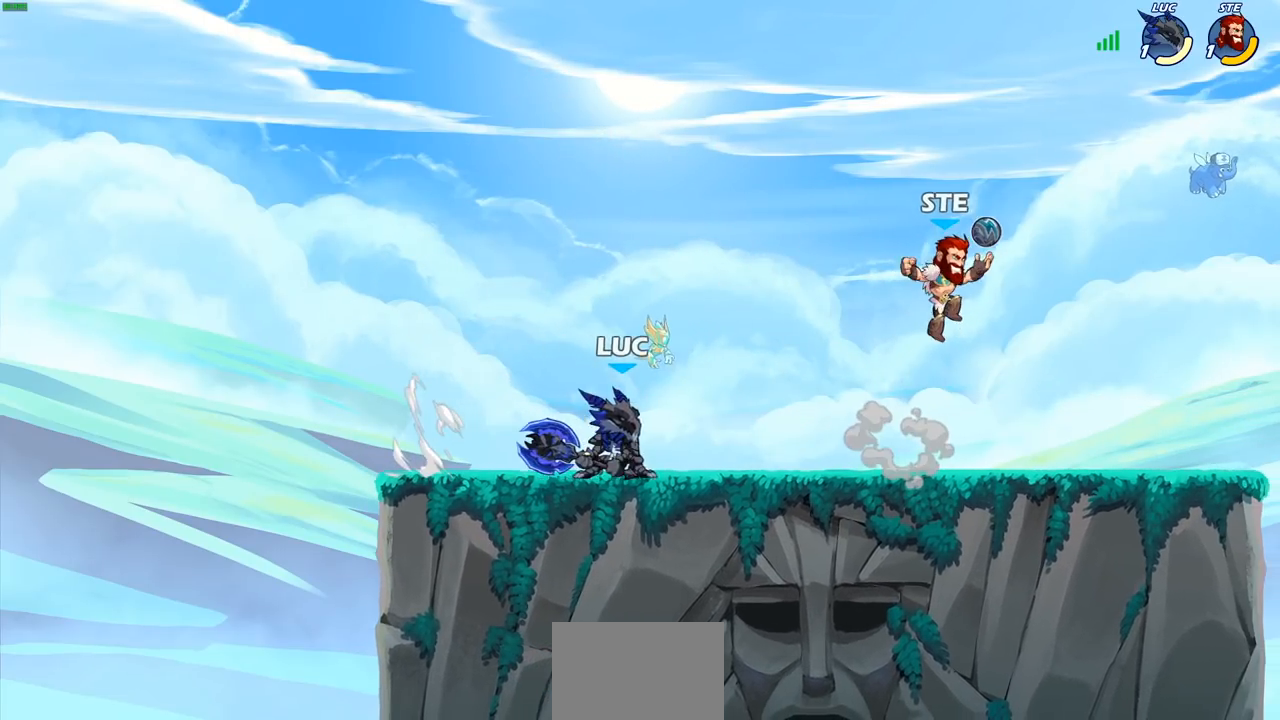
{"buttons": ["R2"], "left_stick": "up-left", "right_stick": "center", "events": [[83, "R2", "up"], [83, "left_stick", "center"], [200, "left_stick", "right"], [267, "R2", "down"], [283, "R1", "down"], [383, "R1", "up"], [383, "R2", "up"], [417, "left_stick", "up-left"], [483, "R2", "down"]]}
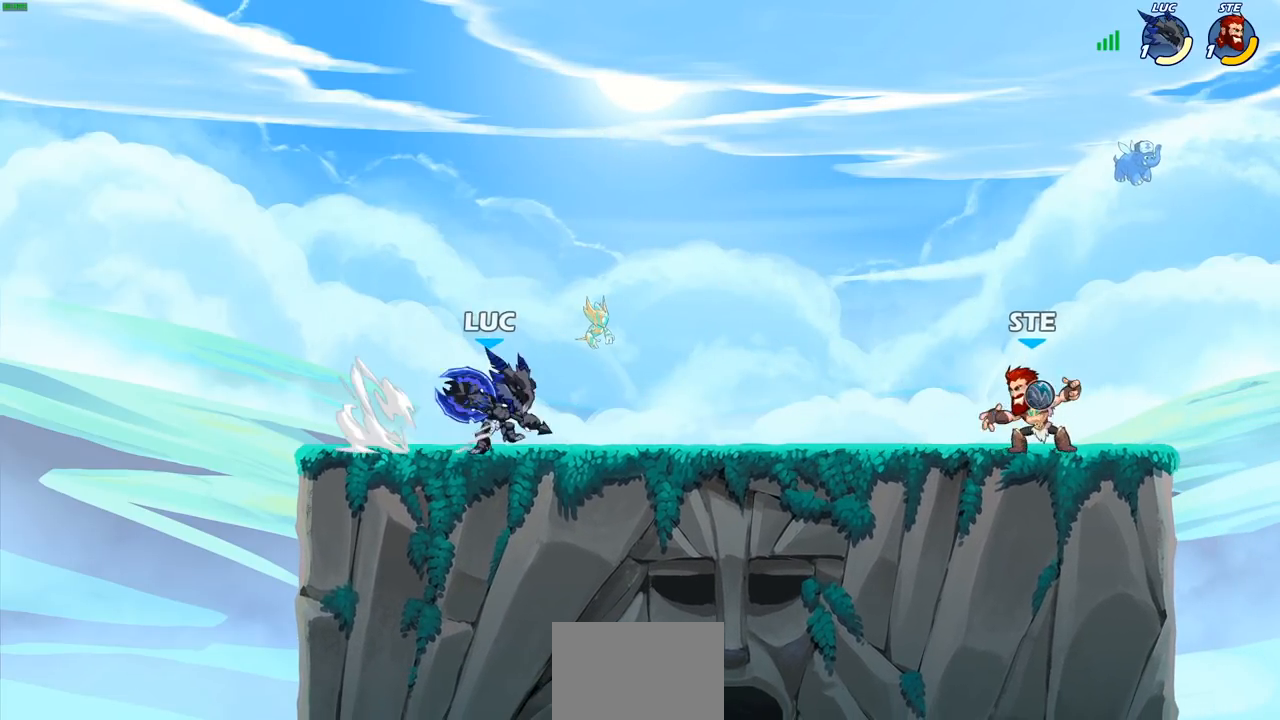
{"buttons": [], "left_stick": "right", "right_stick": "center", "events": [[100, "left_stick", "center"], [133, "R2", "up"], [150, "left_stick", "right"], [300, "left_stick", "center"], [467, "left_stick", "right"]]}